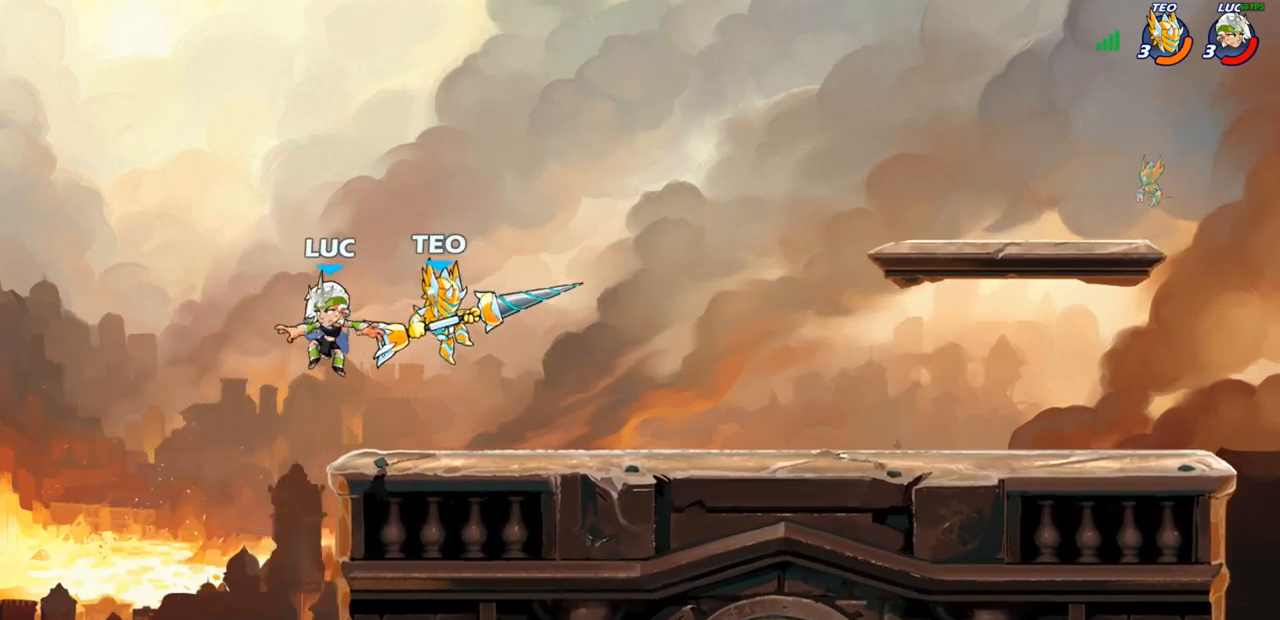
Gameplay with a controller (PlayStation layout); each line is a JSON object with the inputs held at the frame after it. "events" lists button and stick changes between this image and that frame as [ms after this image, input, new state], when the widget could be followed in between.
{"buttons": [], "left_stick": "down-left", "right_stick": "center", "events": [[50, "CROSS", "down"], [67, "left_stick", "up-right"], [183, "CROSS", "up"], [350, "left_stick", "down-left"]]}
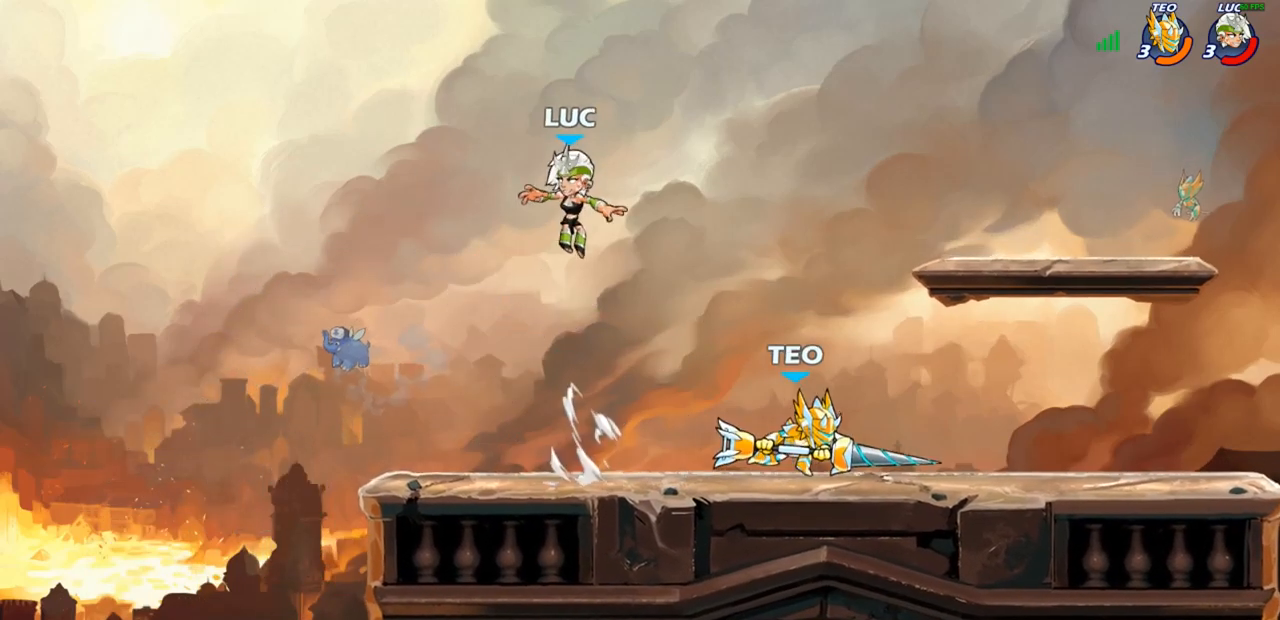
{"buttons": ["CROSS"], "left_stick": "up-right", "right_stick": "center", "events": [[250, "left_stick", "up-left"], [483, "CROSS", "down"], [500, "left_stick", "up-right"]]}
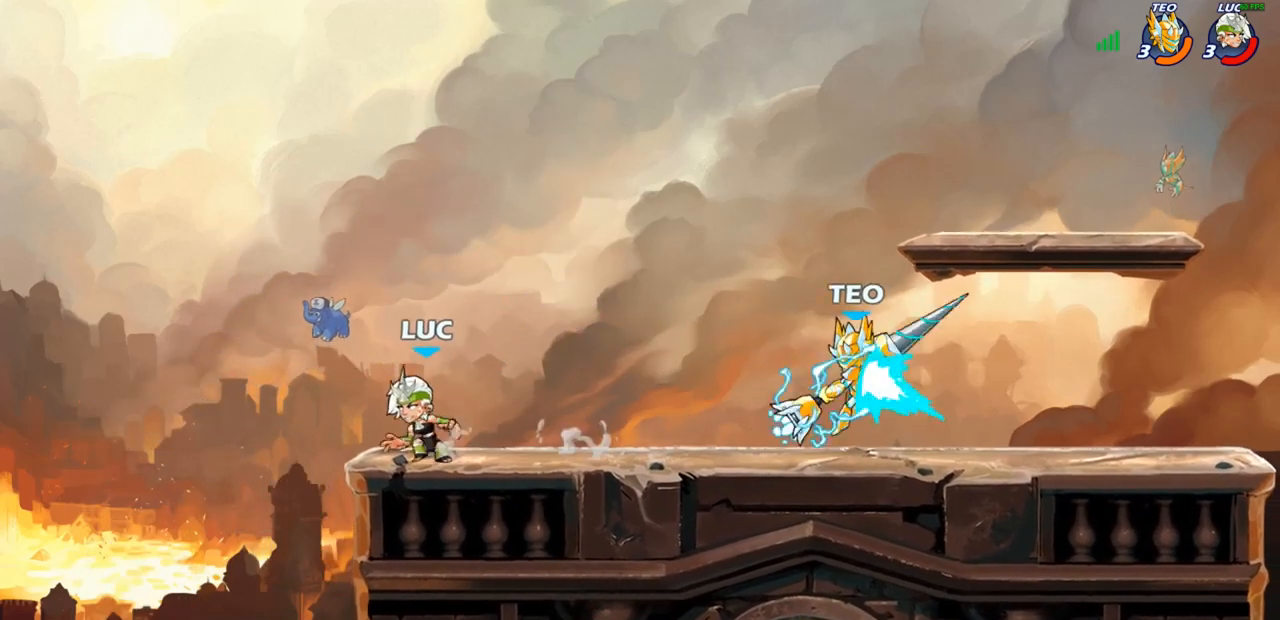
{"buttons": [], "left_stick": "down-right", "right_stick": "center", "events": [[117, "CROSS", "up"], [283, "left_stick", "down"], [467, "left_stick", "down-right"]]}
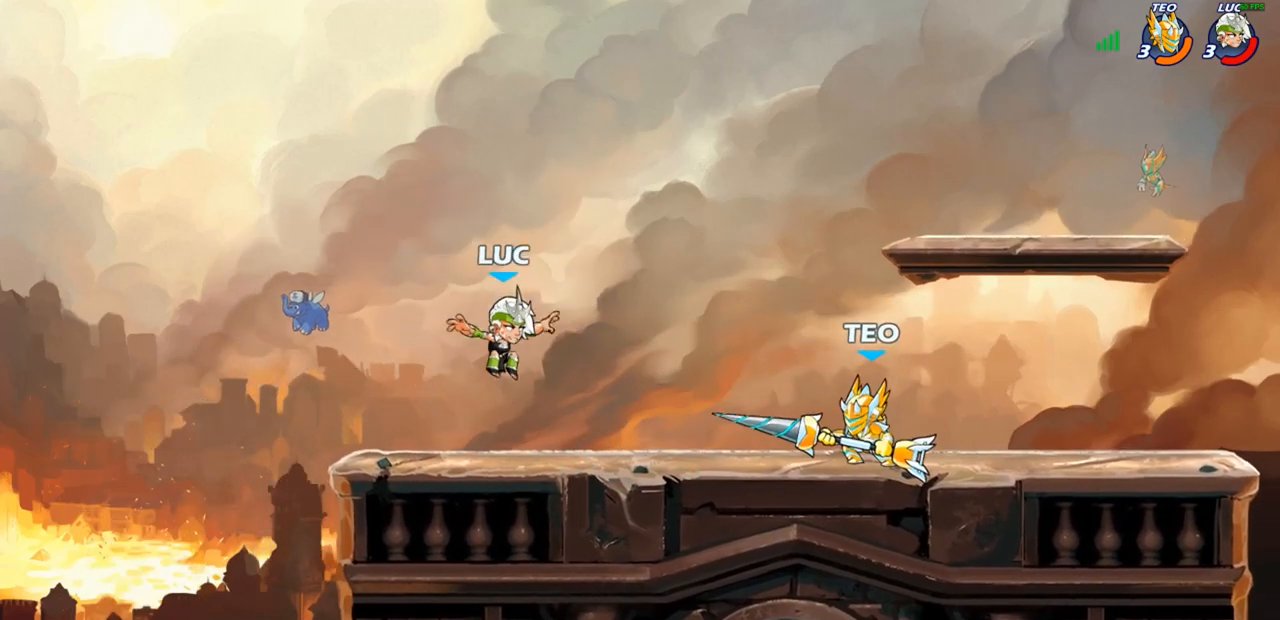
{"buttons": [], "left_stick": "up-left", "right_stick": "center", "events": [[50, "left_stick", "right"], [117, "CROSS", "down"], [117, "R1", "down"], [117, "R2", "down"], [183, "SQUARE", "down"], [200, "R1", "up"], [200, "R2", "up"], [217, "CROSS", "up"], [217, "right_stick", "down-left"], [267, "right_stick", "center"], [283, "SQUARE", "up"], [450, "left_stick", "up-left"]]}
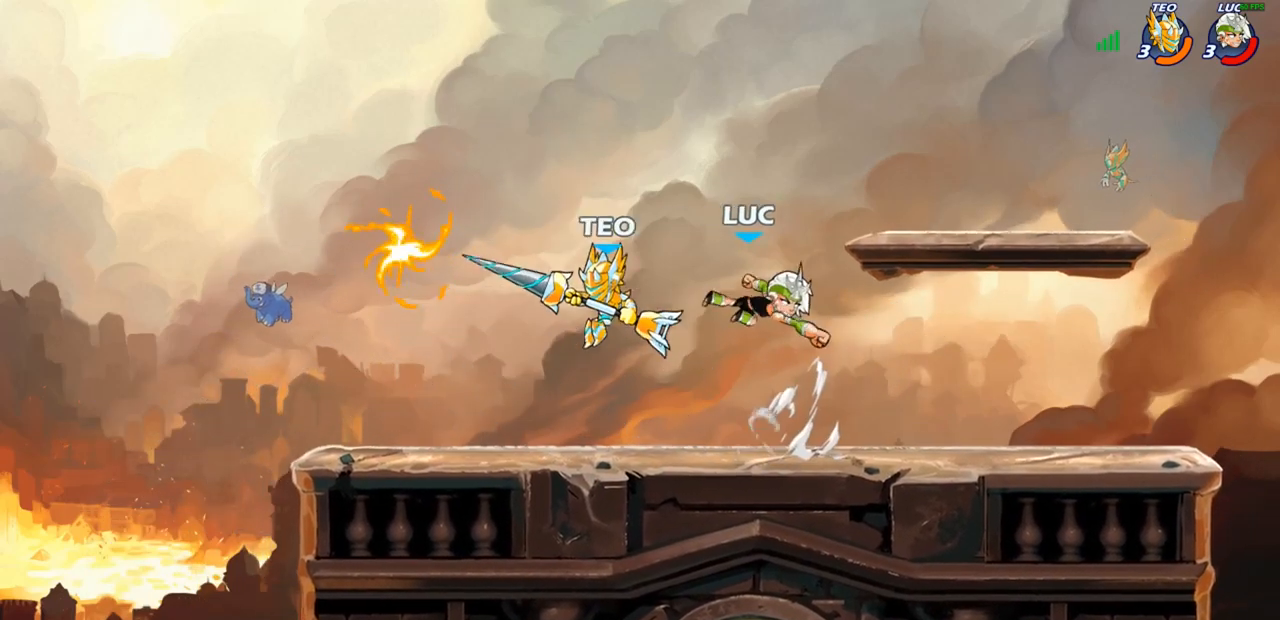
{"buttons": [], "left_stick": "down-left", "right_stick": "center", "events": [[183, "CROSS", "down"], [183, "left_stick", "up"], [317, "CROSS", "up"], [417, "left_stick", "down-left"]]}
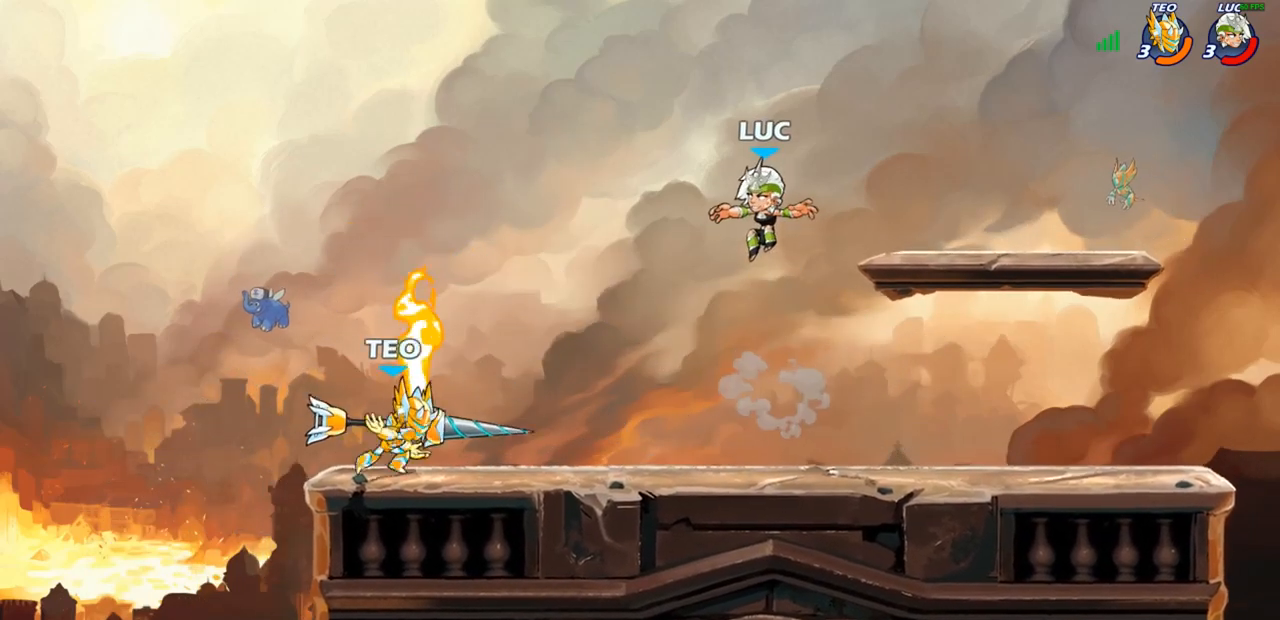
{"buttons": [], "left_stick": "right", "right_stick": "center", "events": [[17, "left_stick", "down-right"], [100, "left_stick", "right"]]}
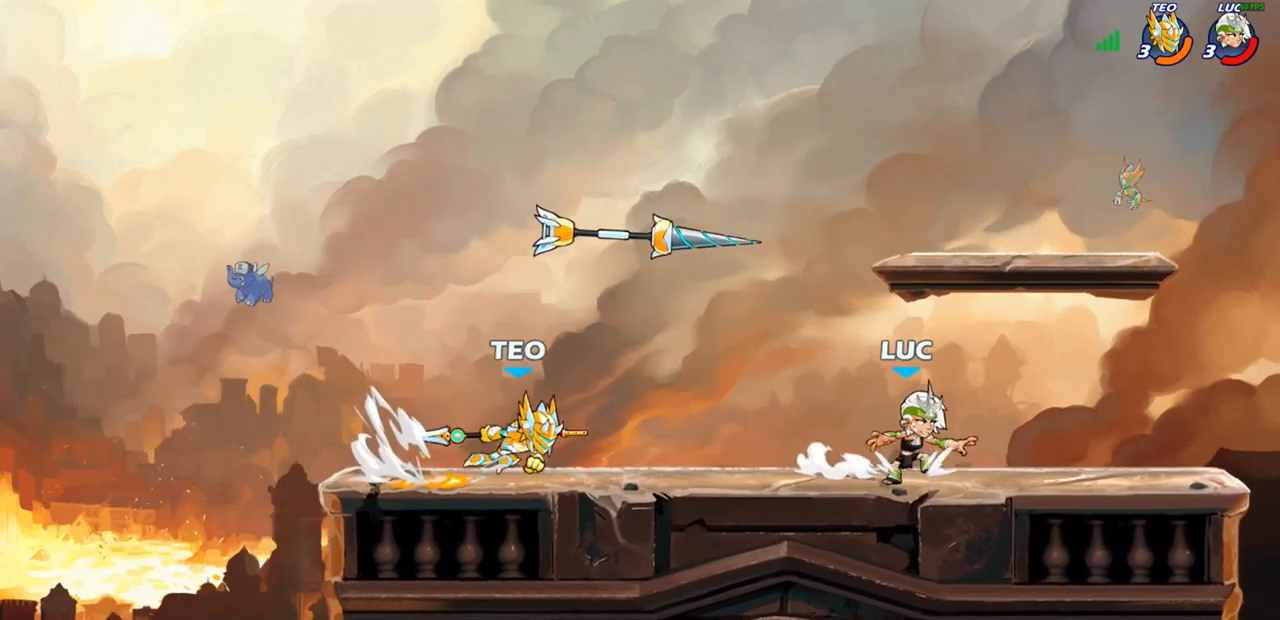
{"buttons": [], "left_stick": "up-left", "right_stick": "center", "events": [[67, "R1", "down"], [67, "R2", "down"], [217, "R1", "up"], [217, "R2", "up"], [283, "left_stick", "up-left"], [350, "CROSS", "down"], [500, "CROSS", "up"]]}
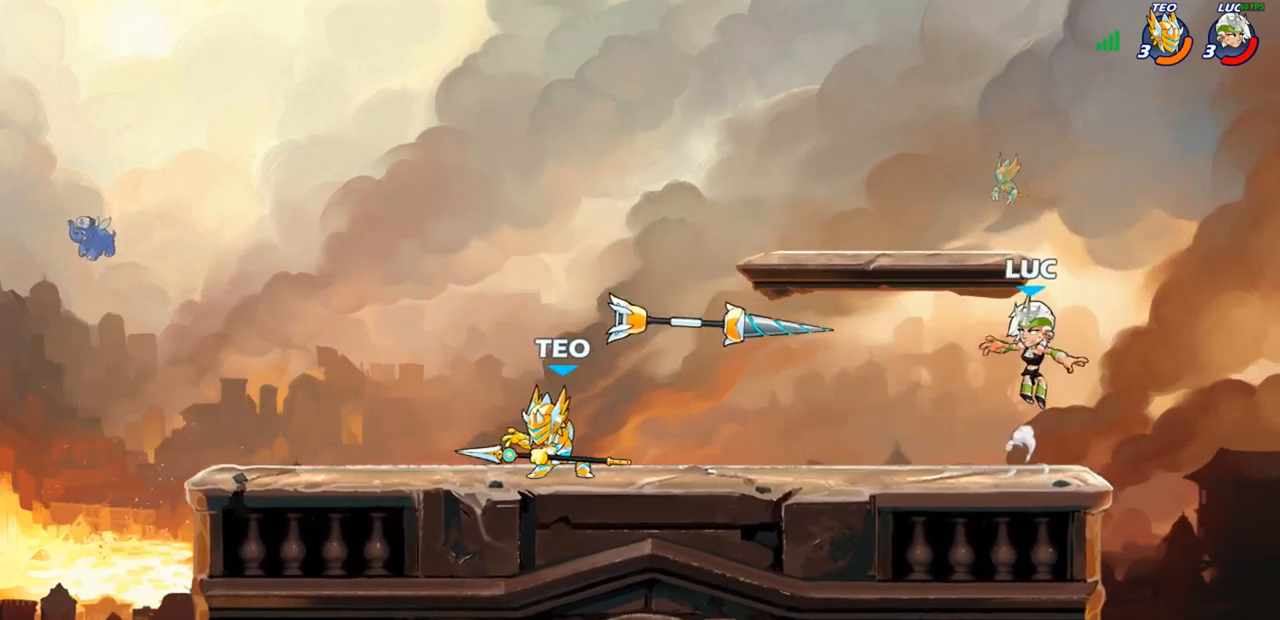
{"buttons": [], "left_stick": "up-left", "right_stick": "center", "events": [[100, "left_stick", "down-left"], [267, "CROSS", "down"], [283, "left_stick", "up-left"], [400, "CROSS", "up"]]}
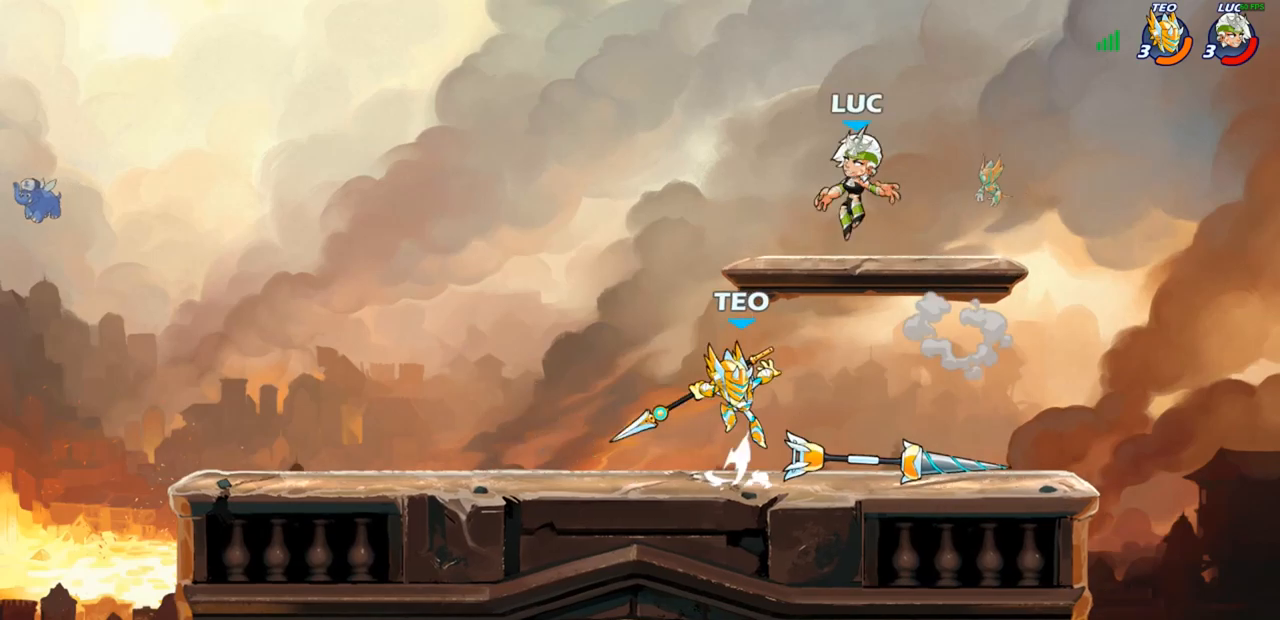
{"buttons": ["R1", "R2"], "left_stick": "down-right", "right_stick": "center", "events": [[50, "left_stick", "down-left"], [150, "R1", "down"], [150, "R2", "down"], [233, "left_stick", "left"], [350, "left_stick", "down-left"], [483, "left_stick", "down-right"]]}
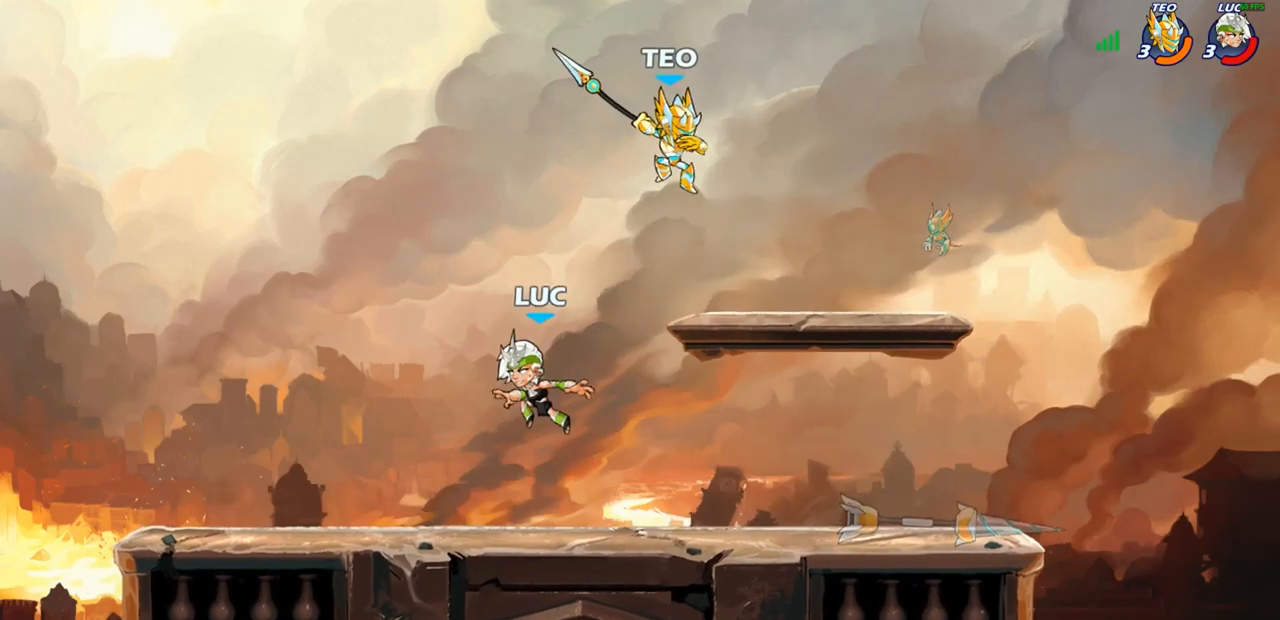
{"buttons": [], "left_stick": "right", "right_stick": "center", "events": [[33, "R1", "up"], [33, "R2", "up"], [33, "left_stick", "right"], [250, "CROSS", "down"], [317, "left_stick", "up-right"], [333, "CIRCLE", "down"], [350, "CROSS", "up"], [467, "CIRCLE", "up"], [483, "left_stick", "right"]]}
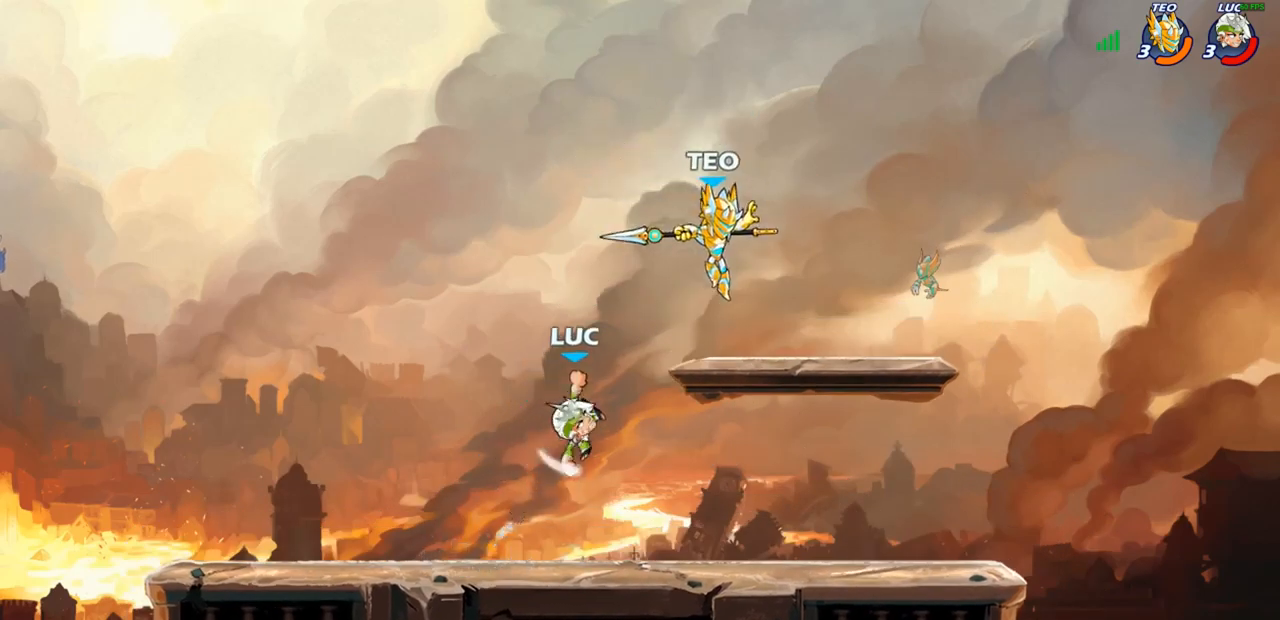
{"buttons": ["SQUARE"], "left_stick": "down-left", "right_stick": "center", "events": [[350, "left_stick", "up-left"], [433, "left_stick", "down-left"], [467, "SQUARE", "down"]]}
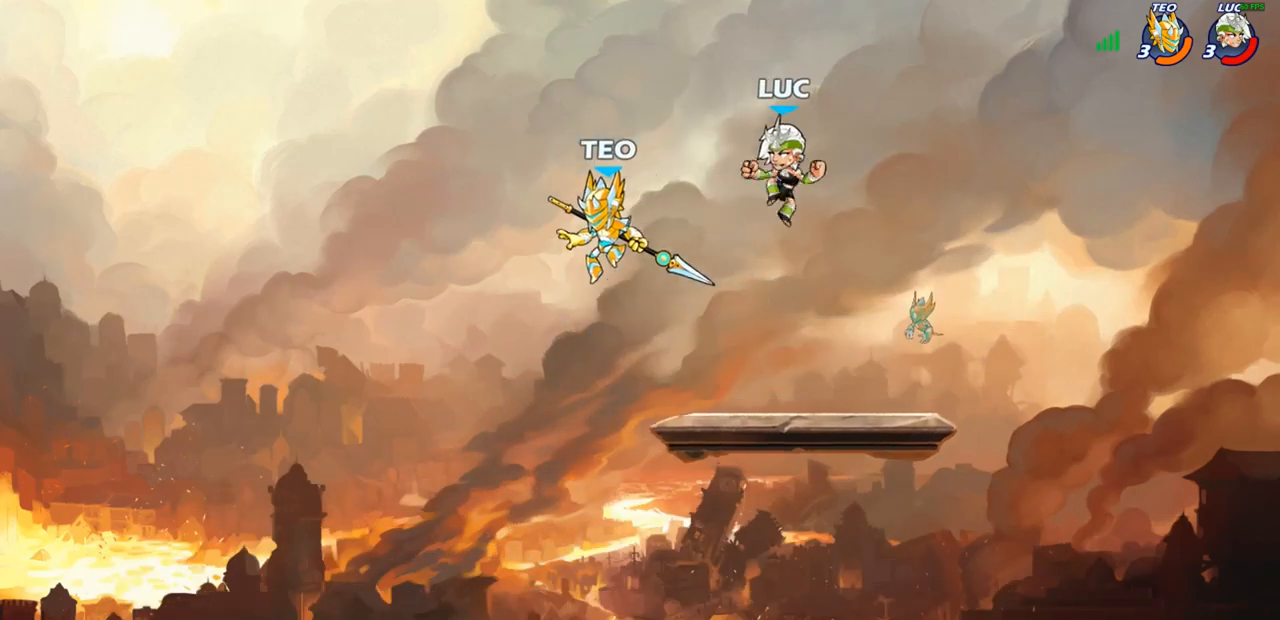
{"buttons": [], "left_stick": "down-left", "right_stick": "center", "events": [[50, "SQUARE", "up"]]}
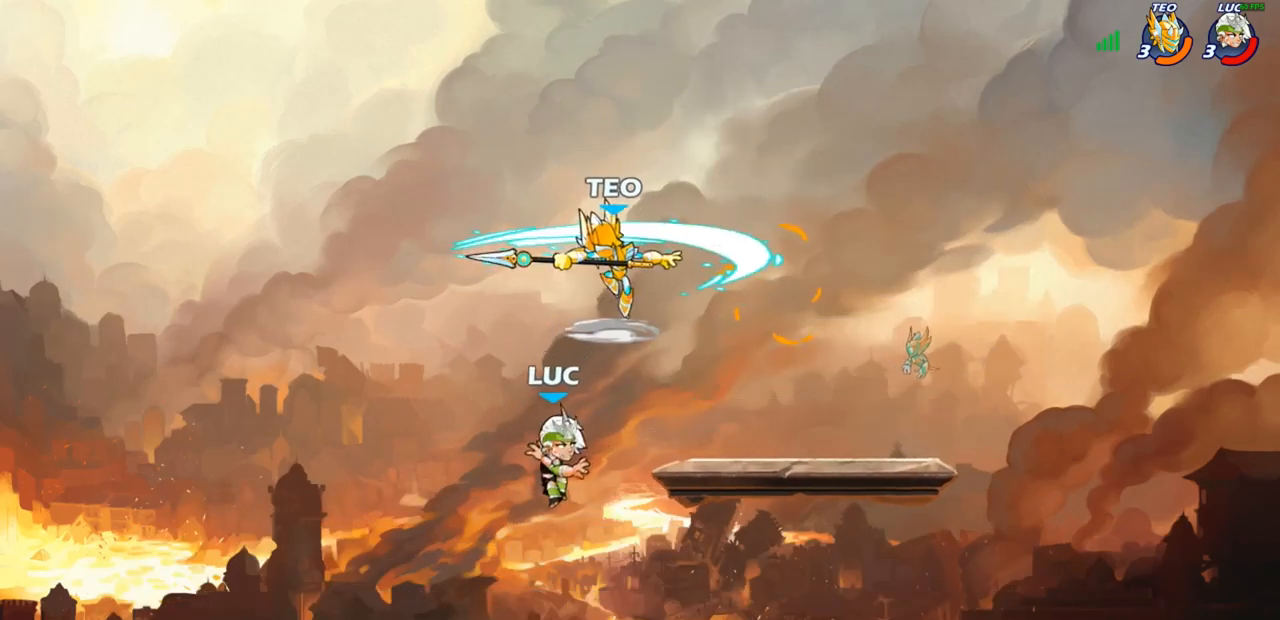
{"buttons": [], "left_stick": "up-right", "right_stick": "center", "events": [[117, "left_stick", "right"], [233, "CROSS", "down"], [300, "CIRCLE", "down"], [333, "CROSS", "up"], [350, "left_stick", "up-right"], [433, "CIRCLE", "up"]]}
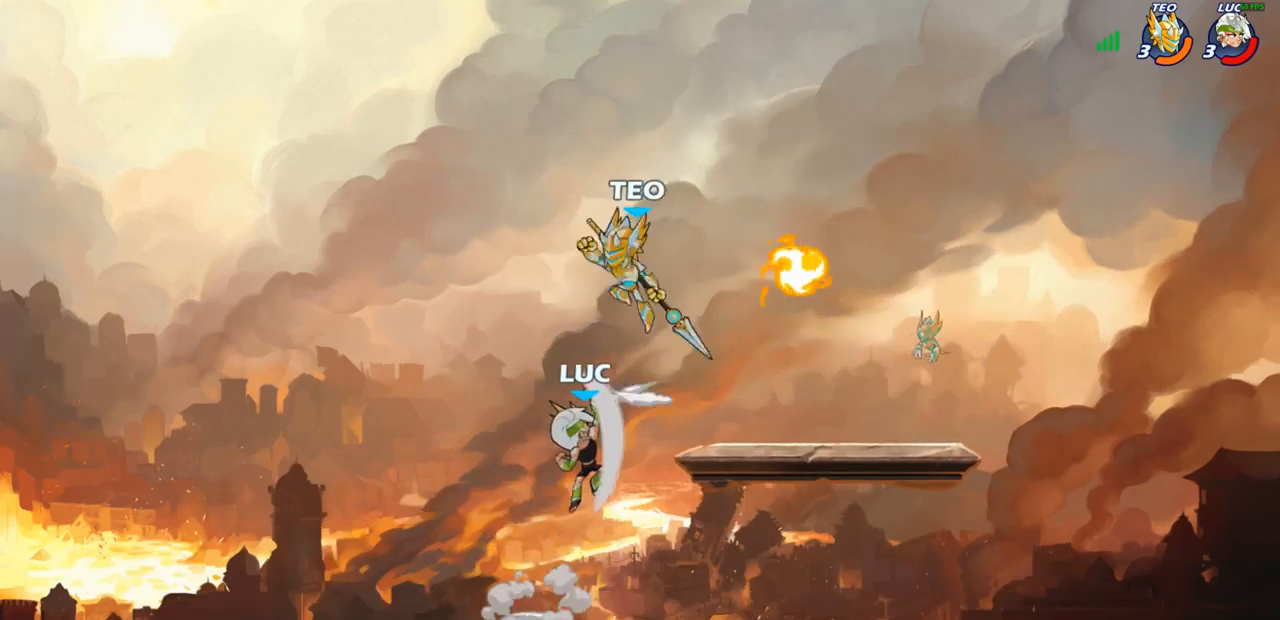
{"buttons": ["R1"], "left_stick": "right", "right_stick": "center", "events": [[283, "left_stick", "right"], [433, "R1", "down"]]}
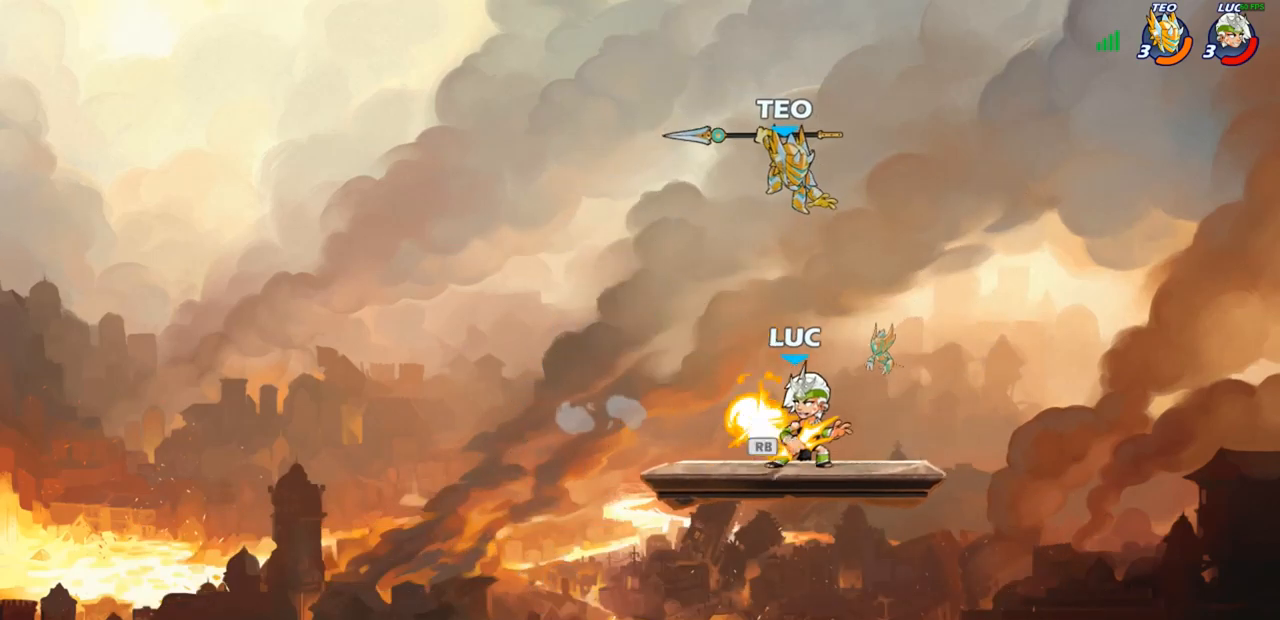
{"buttons": [], "left_stick": "left", "right_stick": "center", "events": [[17, "R1", "up"], [83, "R2", "down"], [100, "left_stick", "left"], [283, "R2", "up"]]}
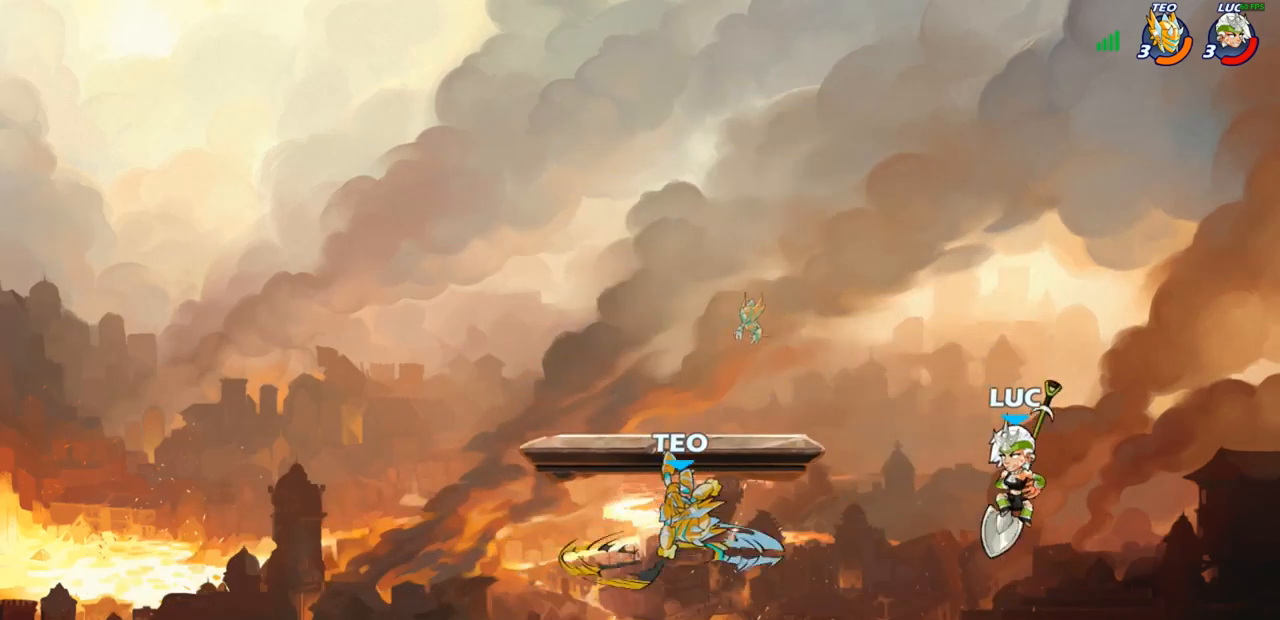
{"buttons": [], "left_stick": "left", "right_stick": "center", "events": [[133, "CROSS", "down"], [250, "CROSS", "up"]]}
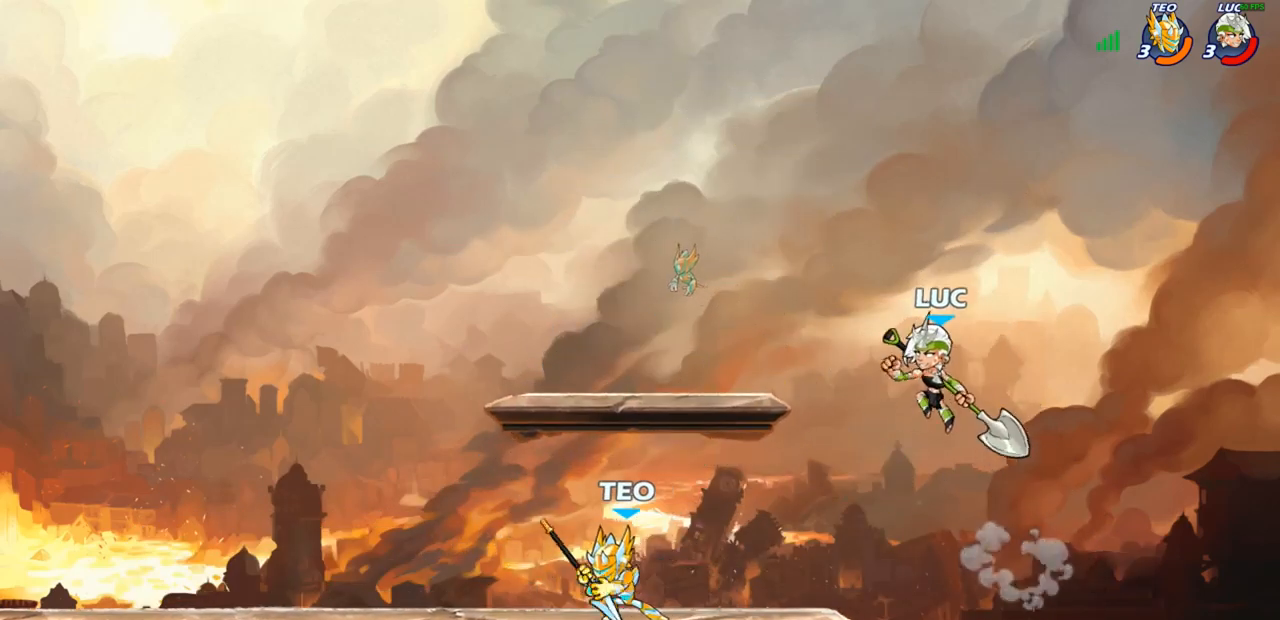
{"buttons": [], "left_stick": "left", "right_stick": "center", "events": [[83, "R1", "down"], [150, "R1", "up"], [217, "left_stick", "center"], [450, "left_stick", "left"]]}
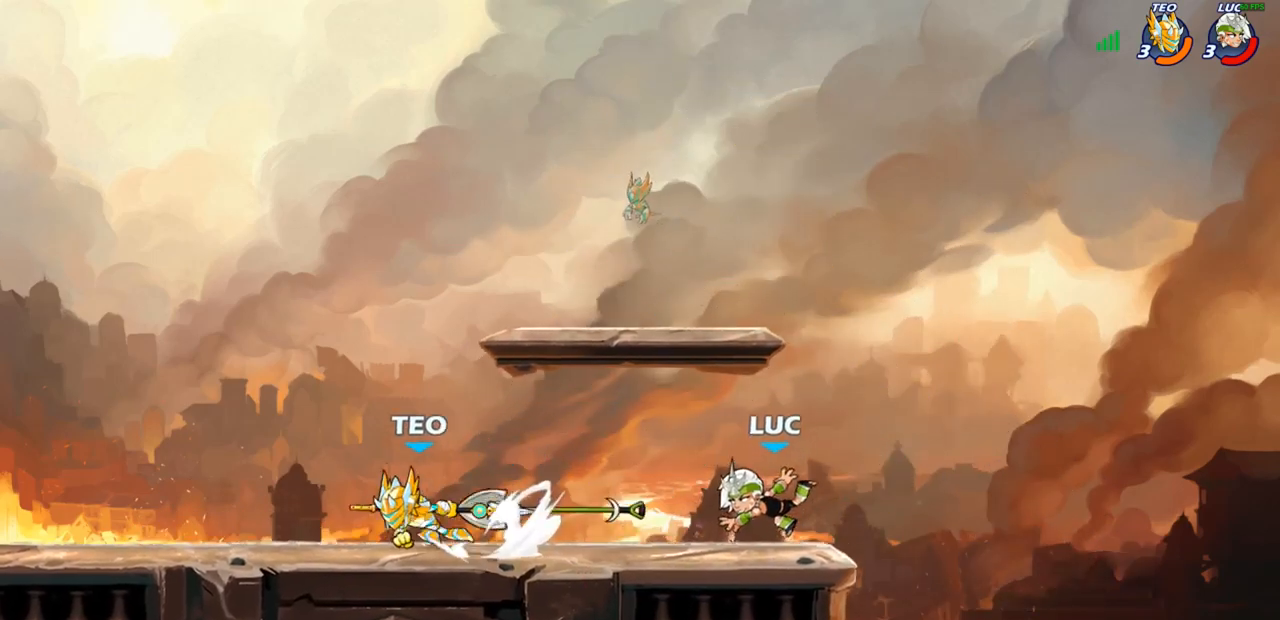
{"buttons": ["SQUARE"], "left_stick": "center", "right_stick": "center", "events": [[33, "R1", "down"], [33, "R2", "down"], [117, "R1", "up"], [117, "R2", "up"], [417, "R1", "down"], [450, "left_stick", "center"], [483, "R1", "up"], [483, "SQUARE", "down"]]}
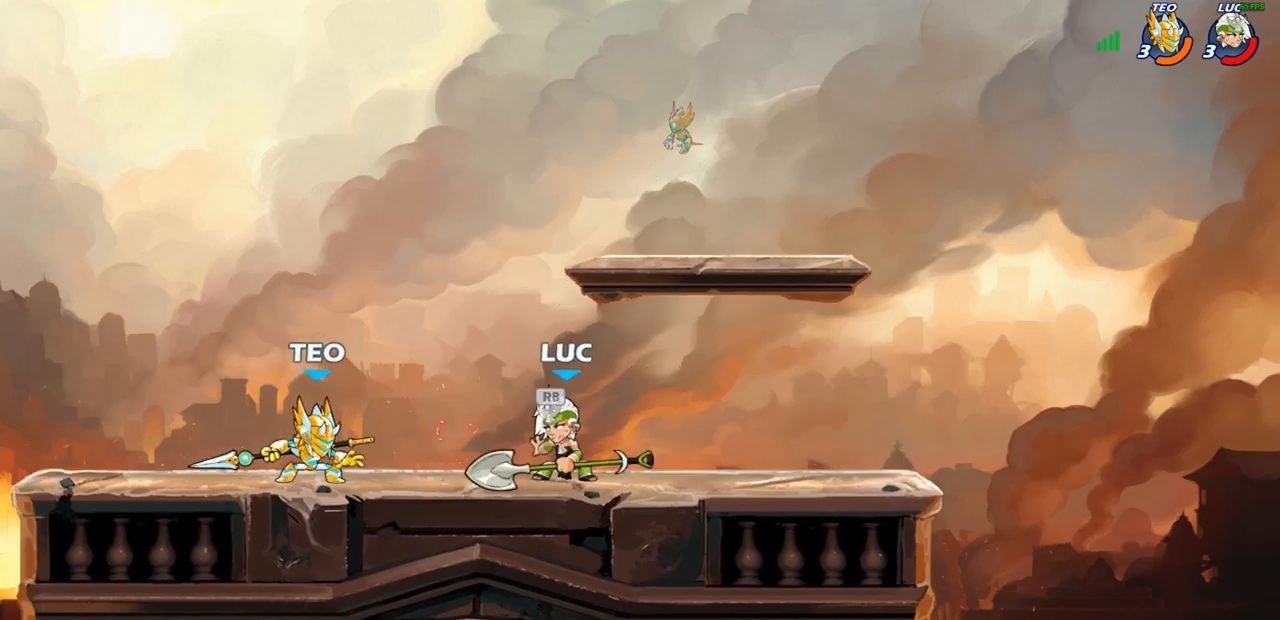
{"buttons": ["SQUARE"], "left_stick": "center", "right_stick": "center", "events": [[67, "SQUARE", "up"], [150, "SQUARE", "down"], [233, "SQUARE", "up"], [300, "SQUARE", "down"], [383, "SQUARE", "up"], [450, "SQUARE", "down"]]}
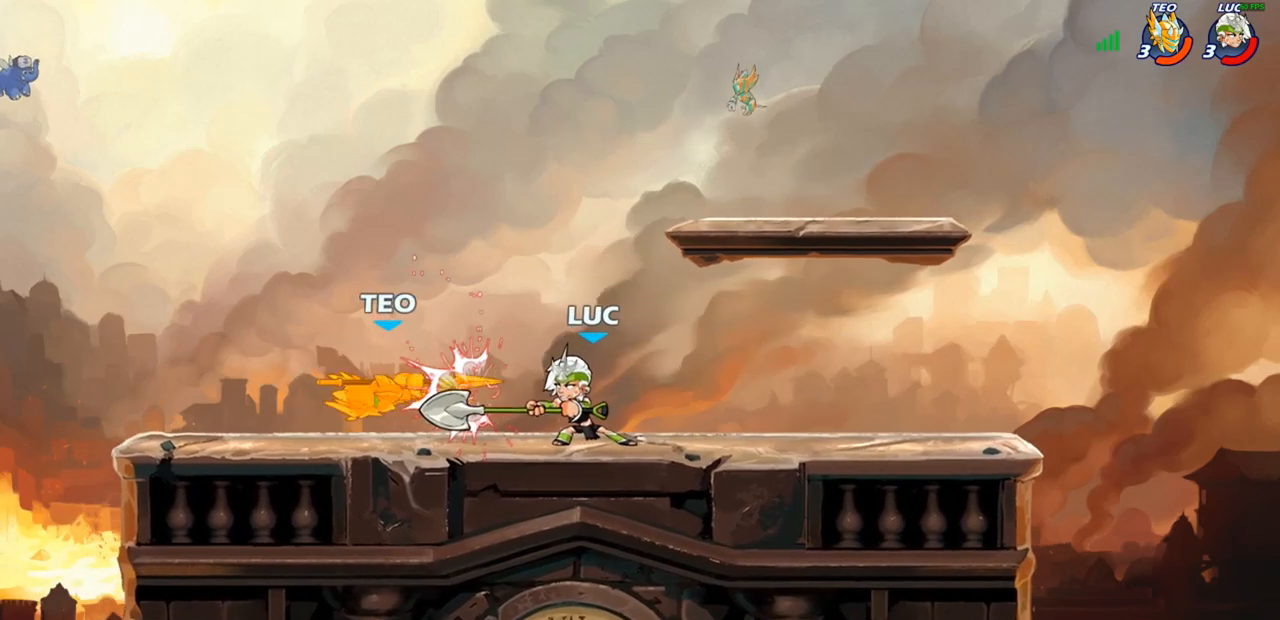
{"buttons": [], "left_stick": "center", "right_stick": "center", "events": [[33, "SQUARE", "up"], [33, "left_stick", "left"], [167, "R2", "down"], [217, "R2", "up"], [250, "CIRCLE", "down"], [250, "left_stick", "center"], [333, "CIRCLE", "up"]]}
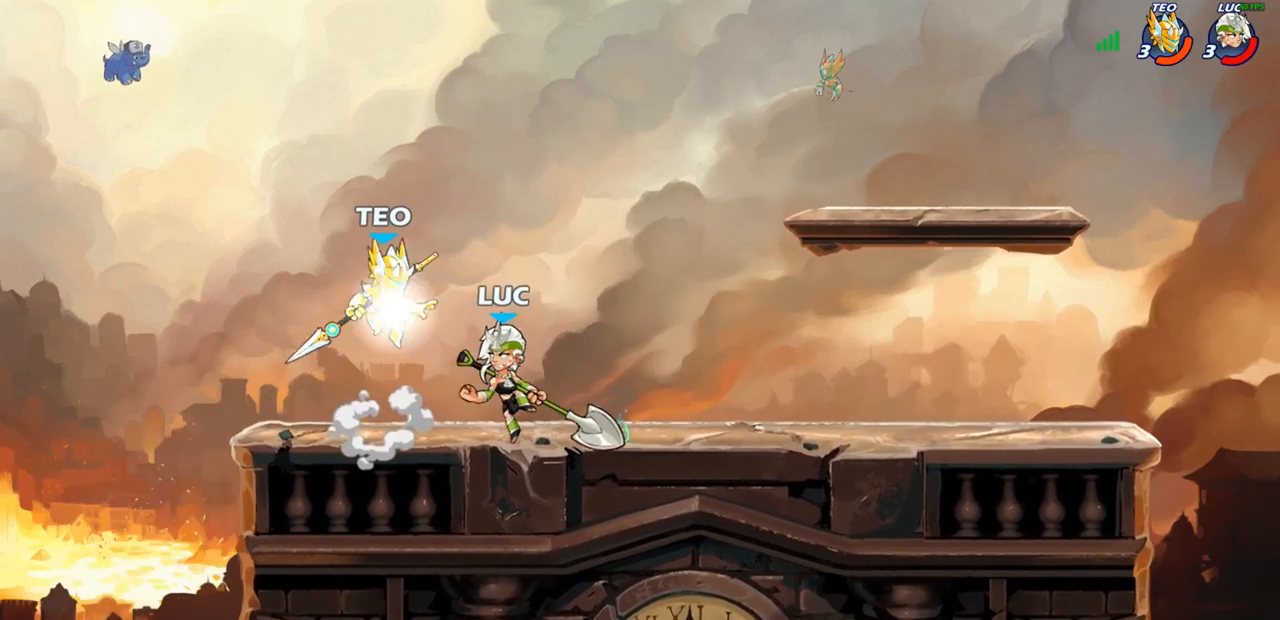
{"buttons": [], "left_stick": "center", "right_stick": "center", "events": []}
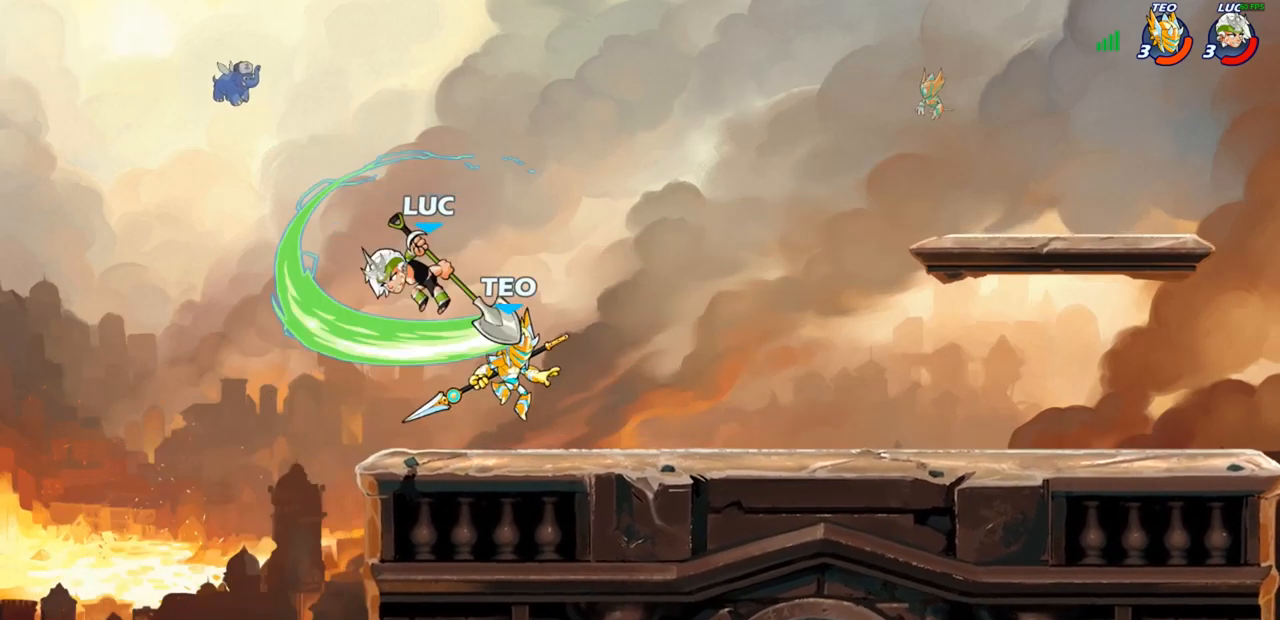
{"buttons": [], "left_stick": "down", "right_stick": "center", "events": [[117, "left_stick", "right"], [350, "left_stick", "down"]]}
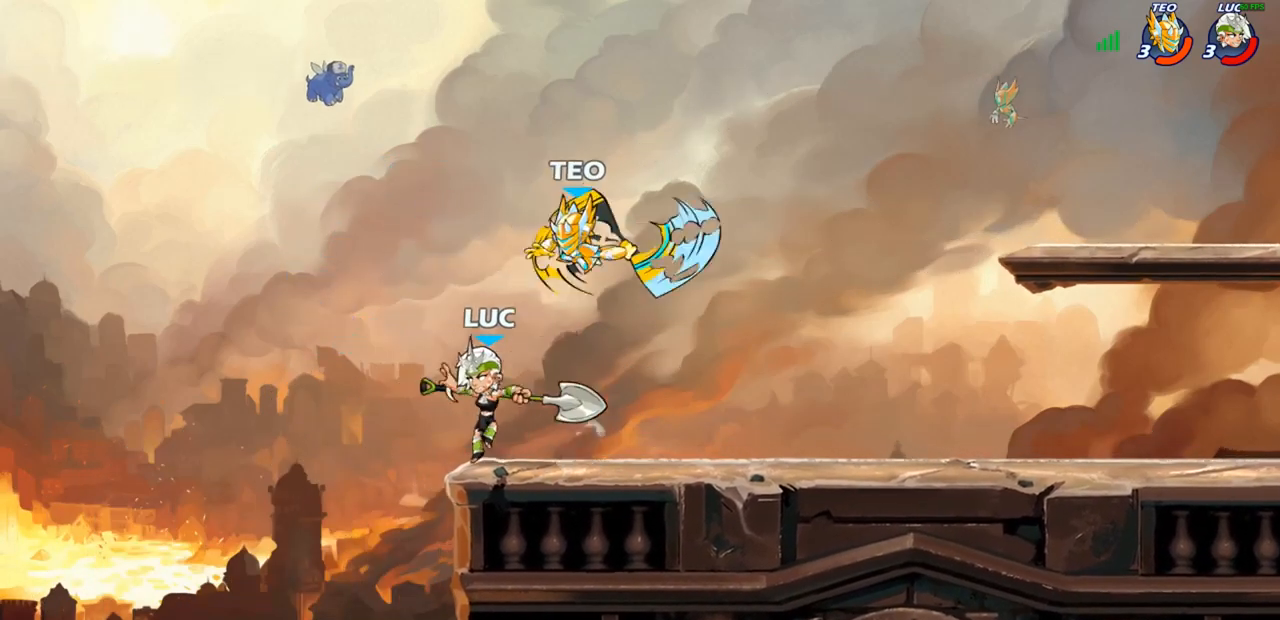
{"buttons": [], "left_stick": "right", "right_stick": "center", "events": [[100, "left_stick", "right"], [300, "left_stick", "left"], [417, "left_stick", "right"]]}
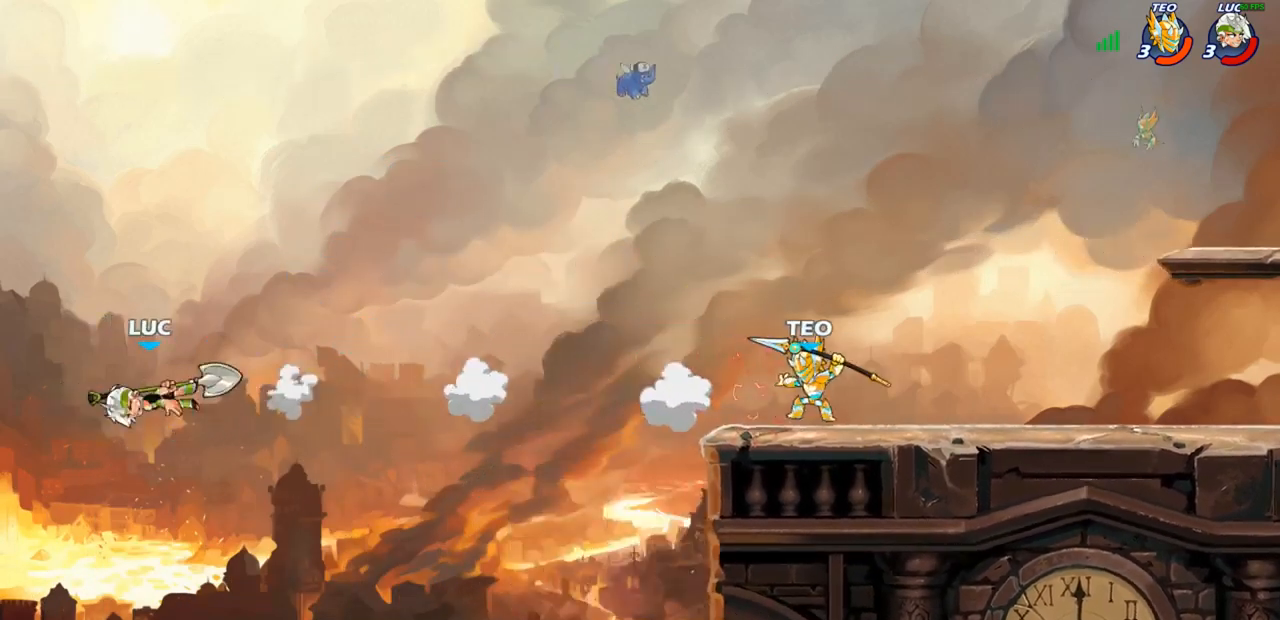
{"buttons": ["R2"], "left_stick": "right", "right_stick": "center", "events": [[67, "R2", "down"], [167, "R2", "up"], [267, "R2", "down"], [350, "R2", "up"], [433, "R2", "down"]]}
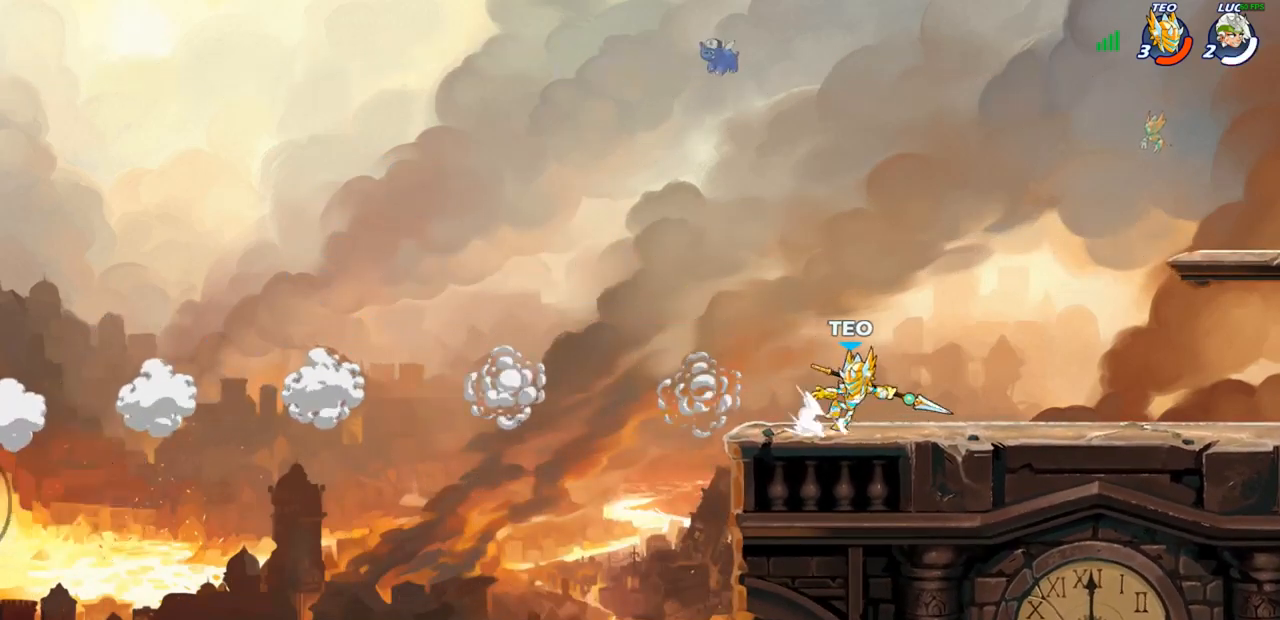
{"buttons": [], "left_stick": "center", "right_stick": "center", "events": [[33, "R2", "up"], [100, "R2", "down"], [200, "R2", "up"], [267, "R2", "down"], [350, "R2", "up"], [433, "left_stick", "center"]]}
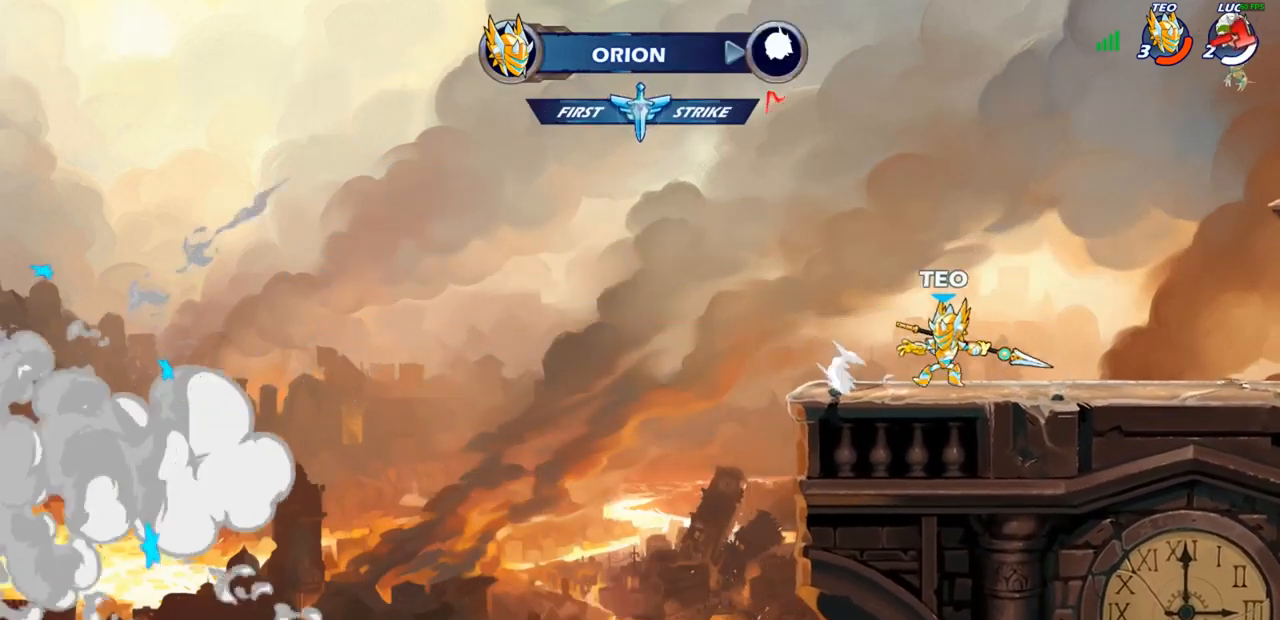
{"buttons": [], "left_stick": "center", "right_stick": "center", "events": []}
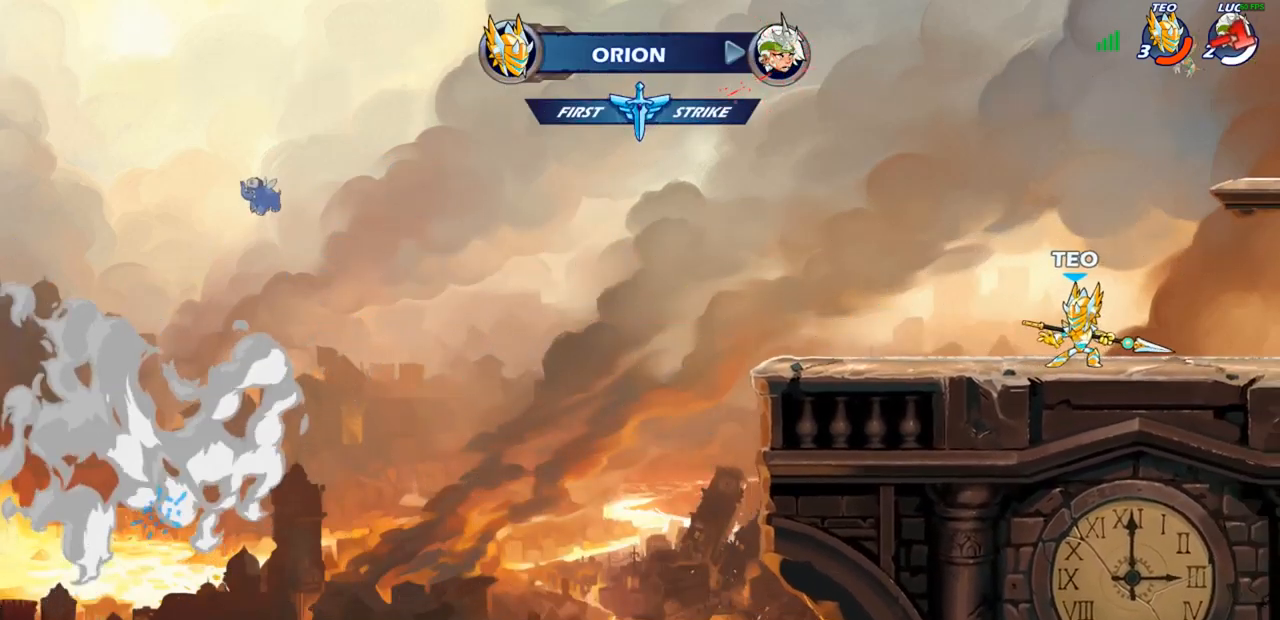
{"buttons": [], "left_stick": "center", "right_stick": "center", "events": []}
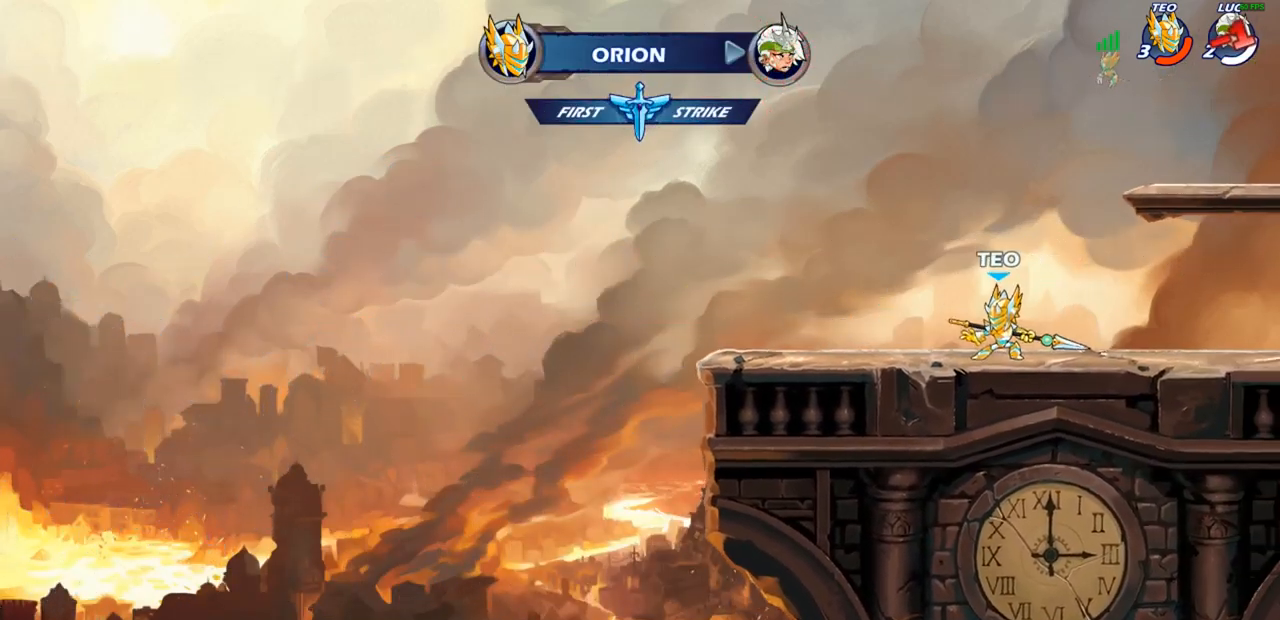
{"buttons": [], "left_stick": "center", "right_stick": "center", "events": []}
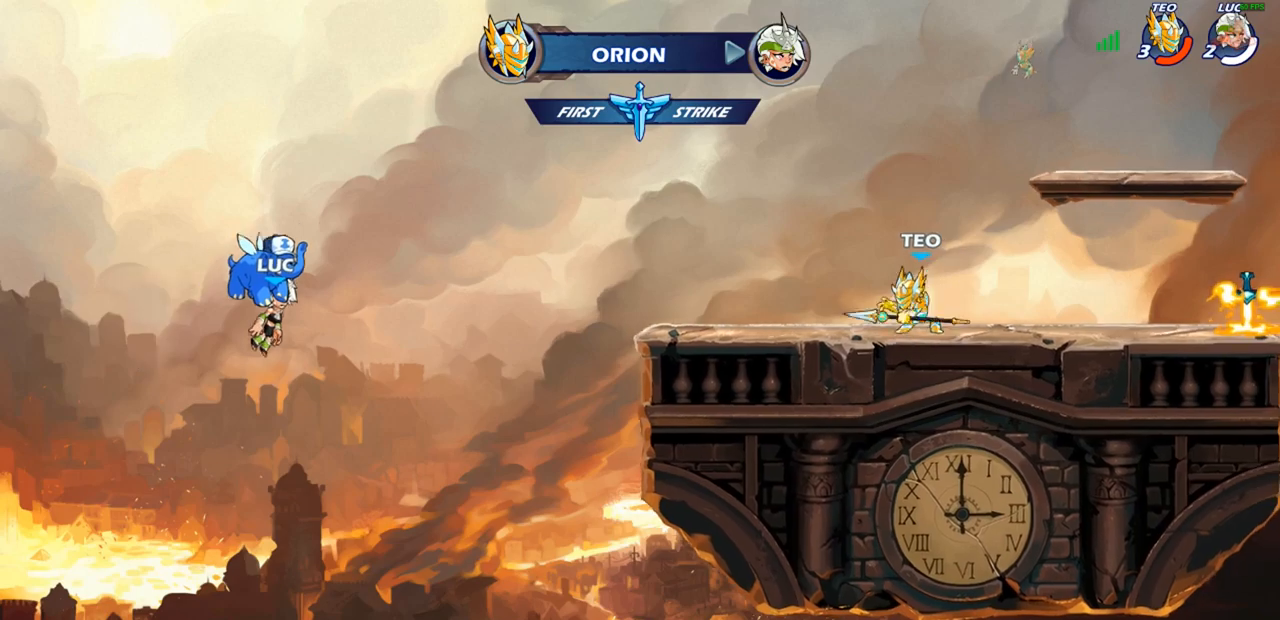
{"buttons": [], "left_stick": "center", "right_stick": "center", "events": []}
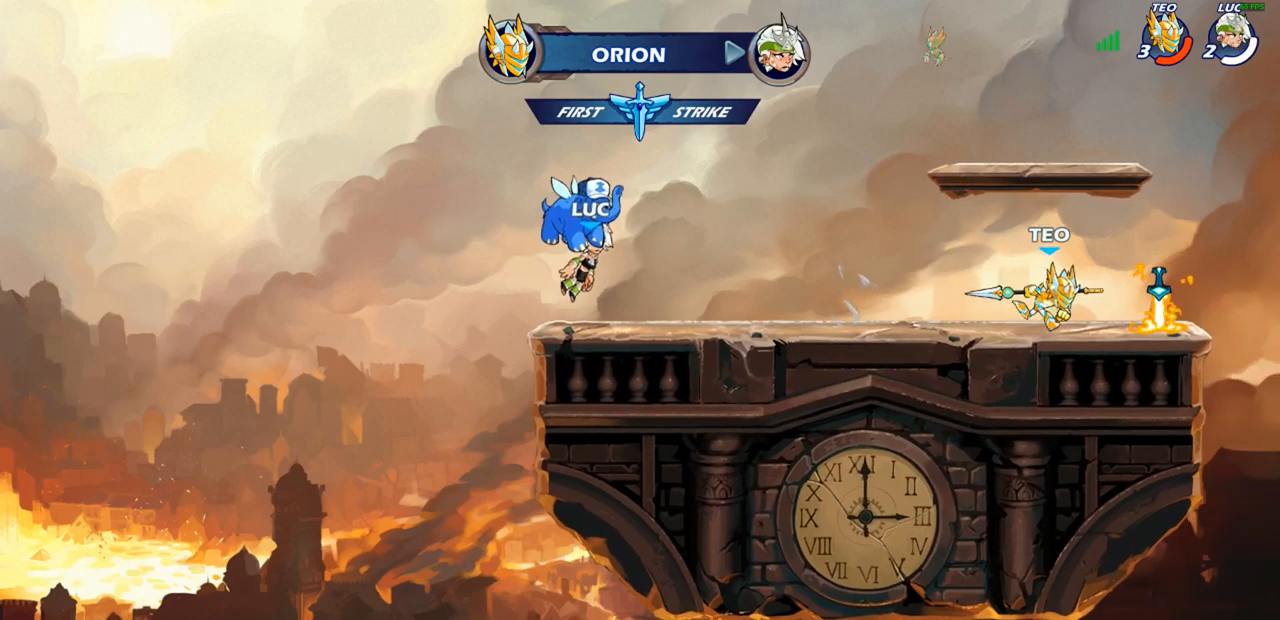
{"buttons": [], "left_stick": "center", "right_stick": "center", "events": []}
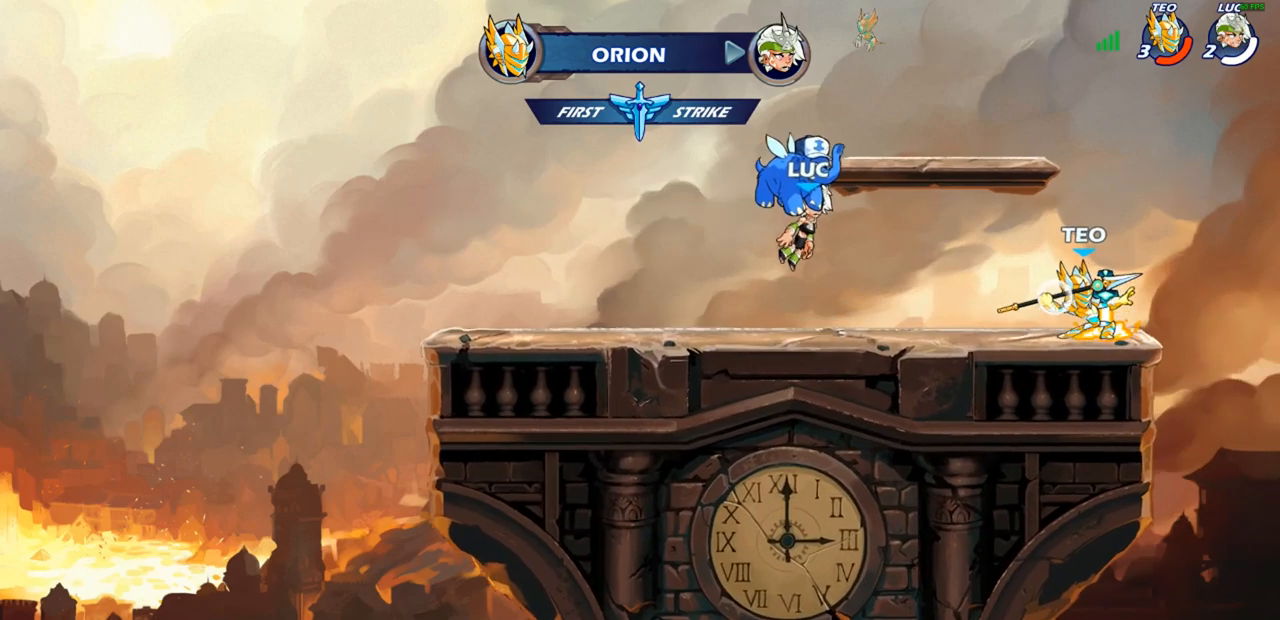
{"buttons": ["SELECT"], "left_stick": "center", "right_stick": "center", "events": [[283, "SELECT", "down"]]}